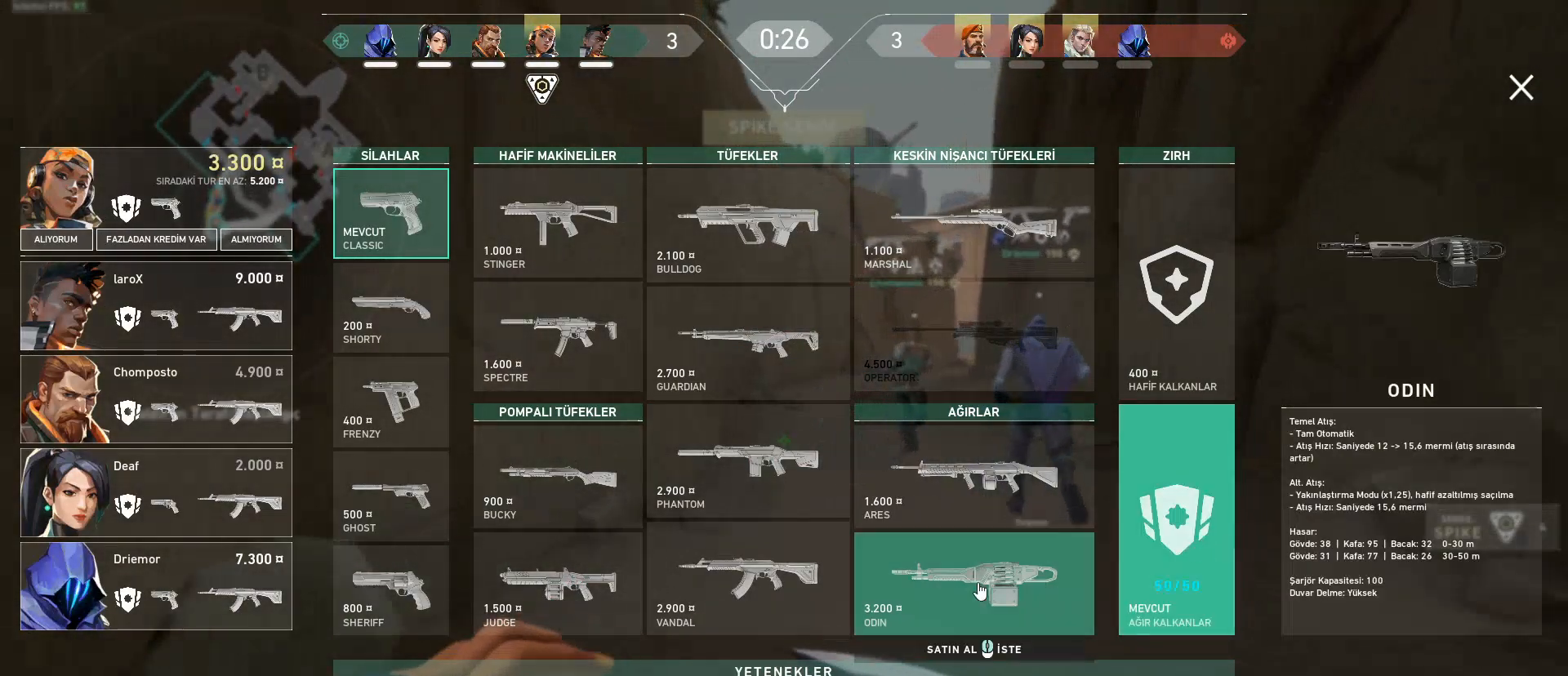
Gameplay with keyboard and mouse; each line is a JSON object with the keys and mouse buttons held at the frame after it. "events" lists presses ("down") and releases ("up") of "1", "2", "3", "4", "5", "a", "alt", "c", "caps_lock", "ctrl", "d", "e", "f", "g", "q", "r", "s", "shift", "space", "t", "tab", "v", "w", "x", "z", "mouse_left", "mouse_wheel" and "mouse_right" between this image and that frame as [ms after this image, input, new state], when the widget could be followed in between. "mouse_left", "mouse_wheel", "mouse_right" = the "left", "wheel", "right" buttons of the "mouse" list. No other keys are recorded. "wheel" means that the mouse wheel is clicked or scrolled. Not read: mouse_move.
{"keys": ["w"], "mouse": [], "events": []}
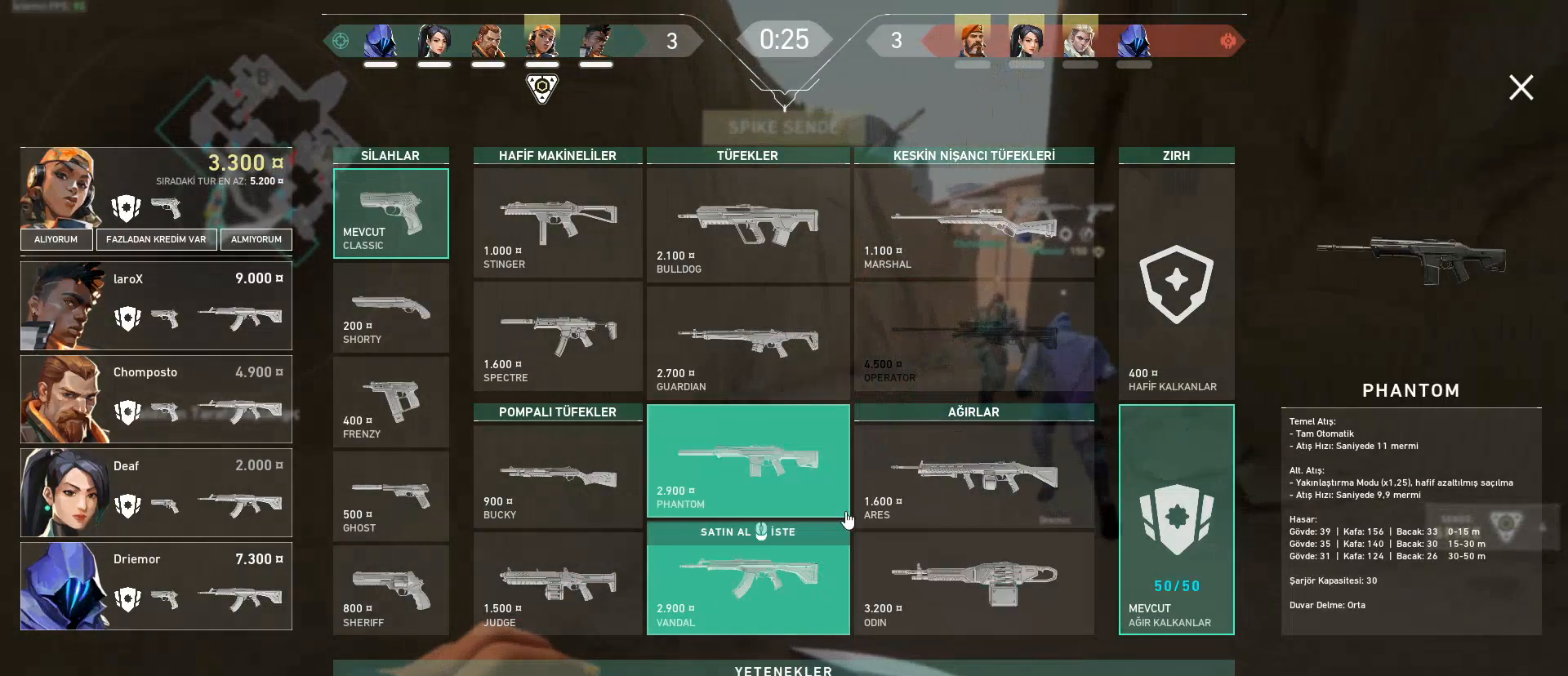
{"keys": ["w"], "mouse": [], "events": []}
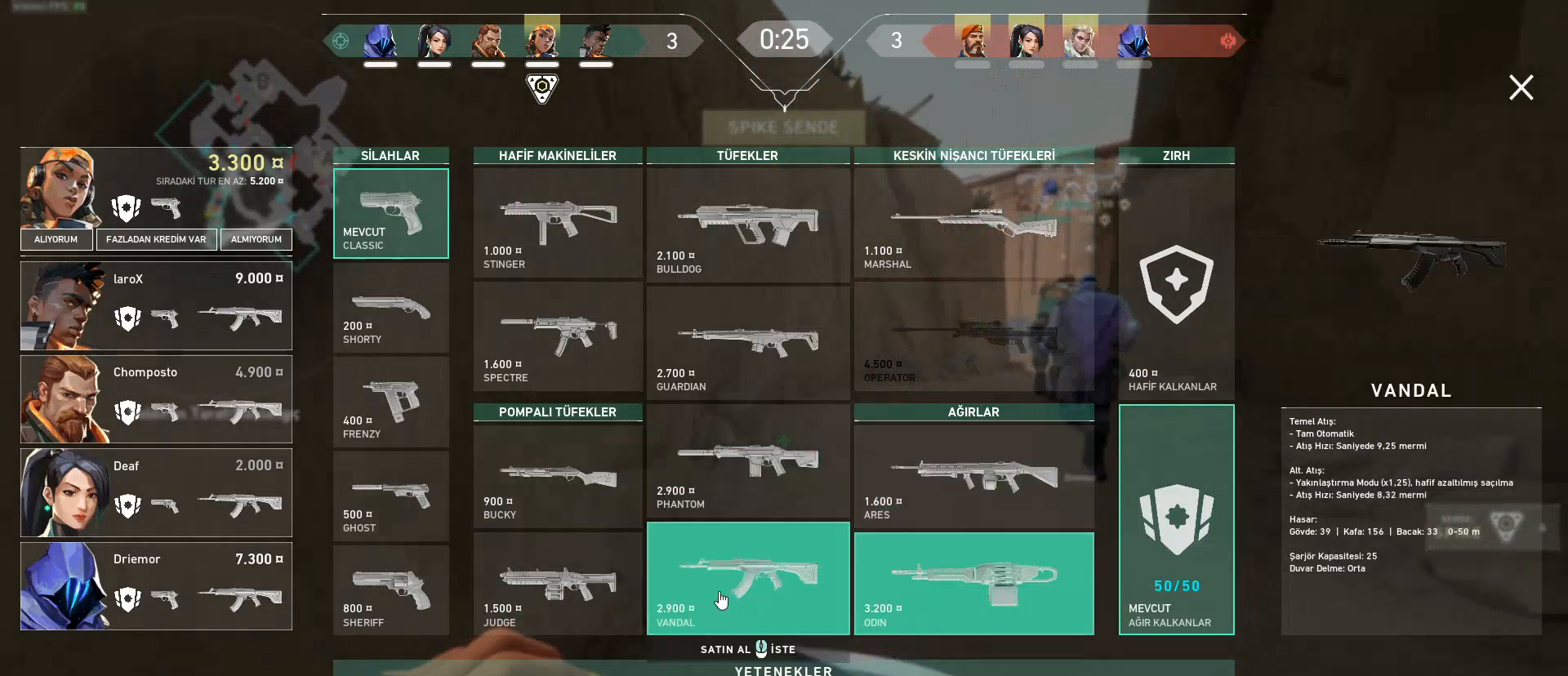
{"keys": ["3", "w"], "mouse": [], "events": [[133, "mouse_left", "down"], [183, "mouse_left", "up"], [367, "3", "down"]]}
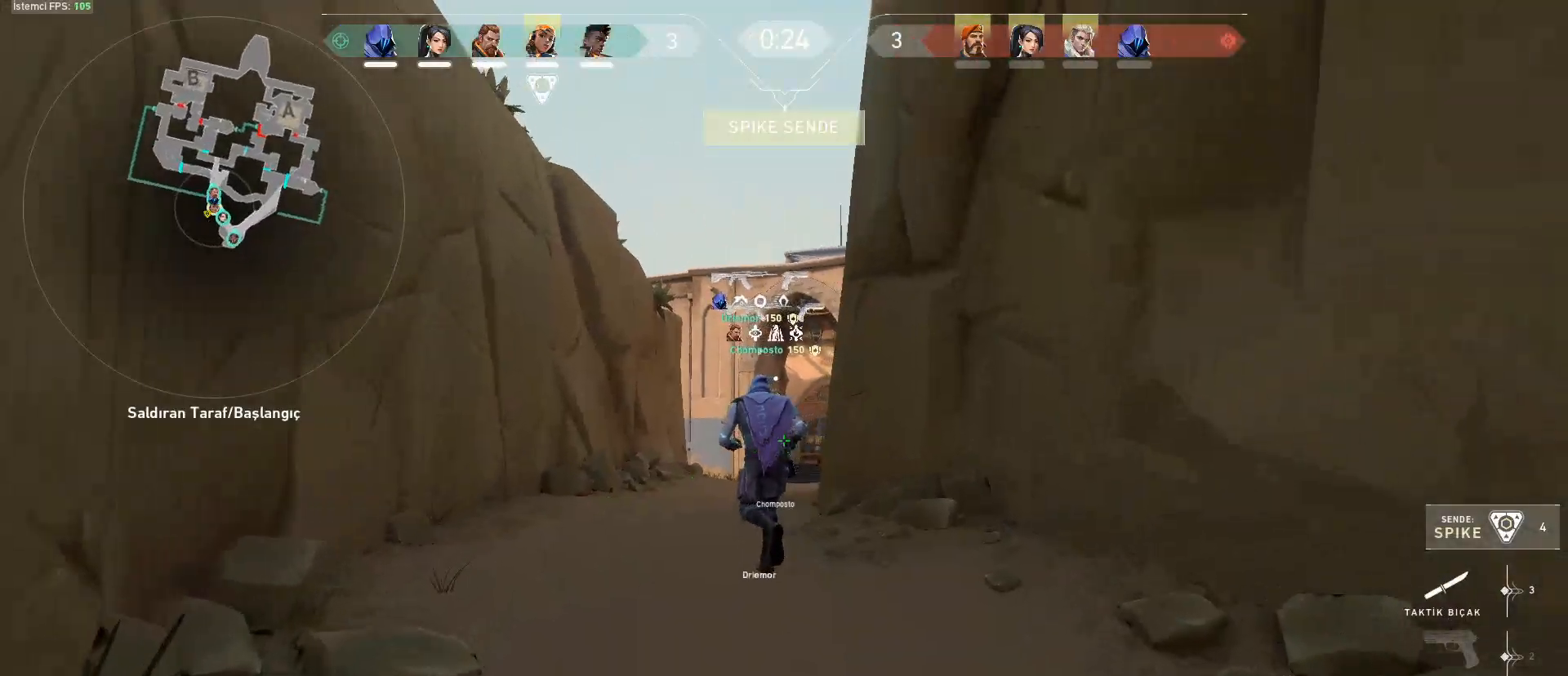
{"keys": ["tab", "w"], "mouse": [], "events": [[50, "3", "up"], [100, "tab", "down"]]}
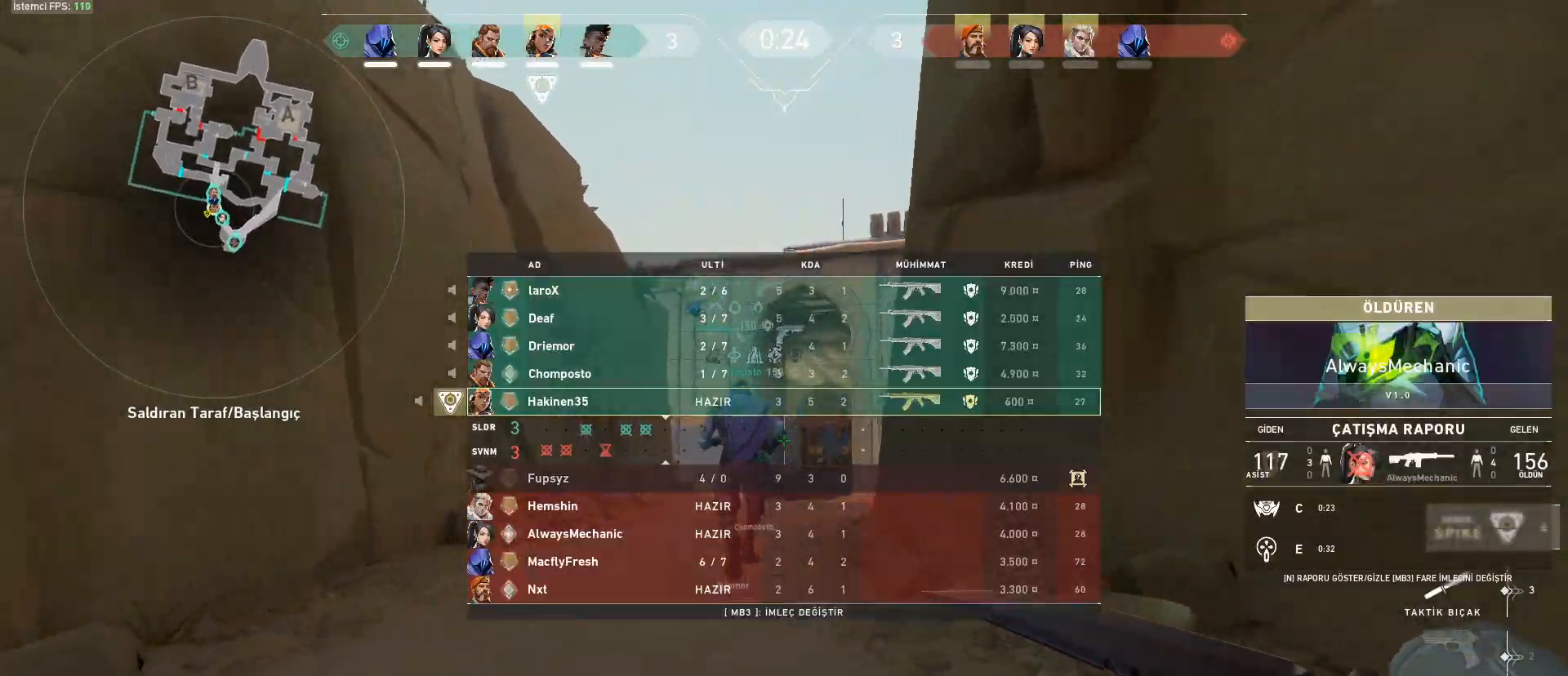
{"keys": ["tab", "w"], "mouse": [], "events": []}
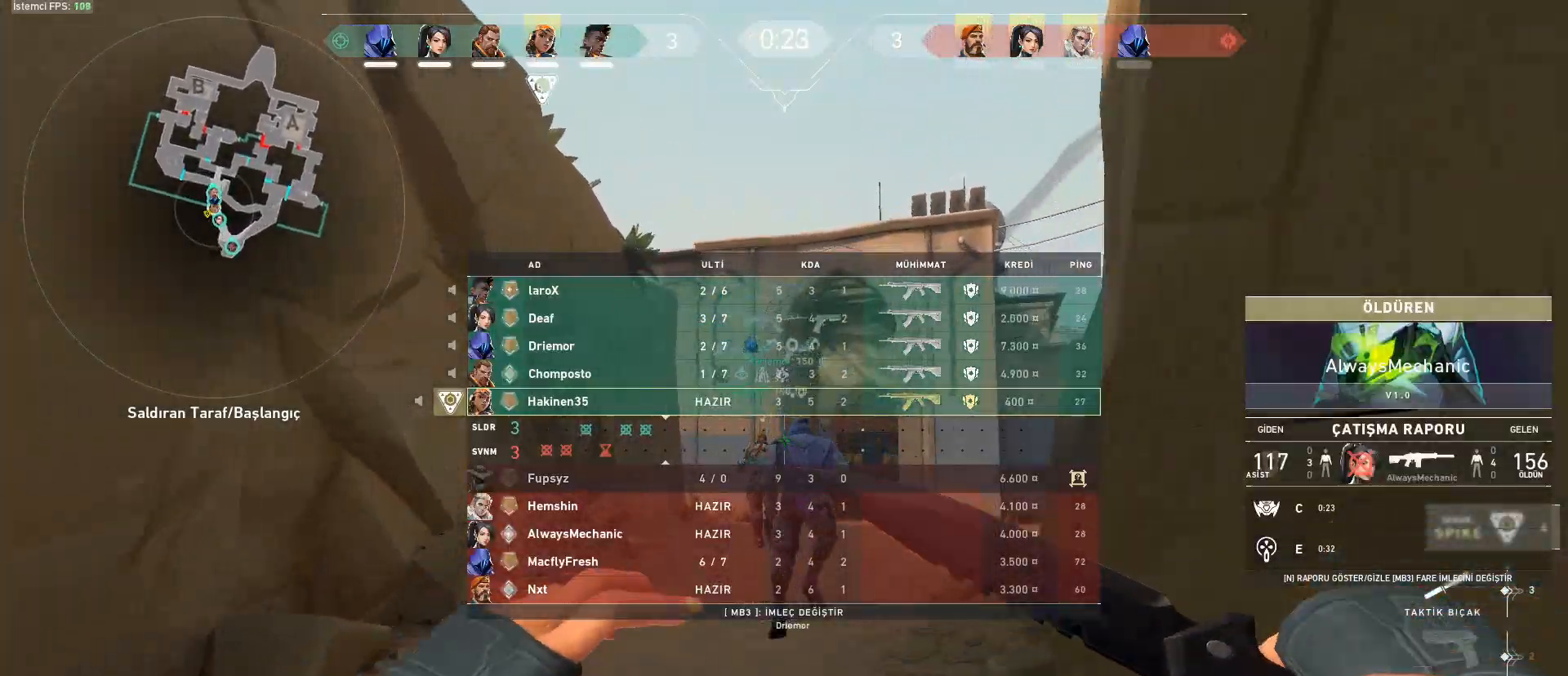
{"keys": ["tab", "w"], "mouse": [], "events": []}
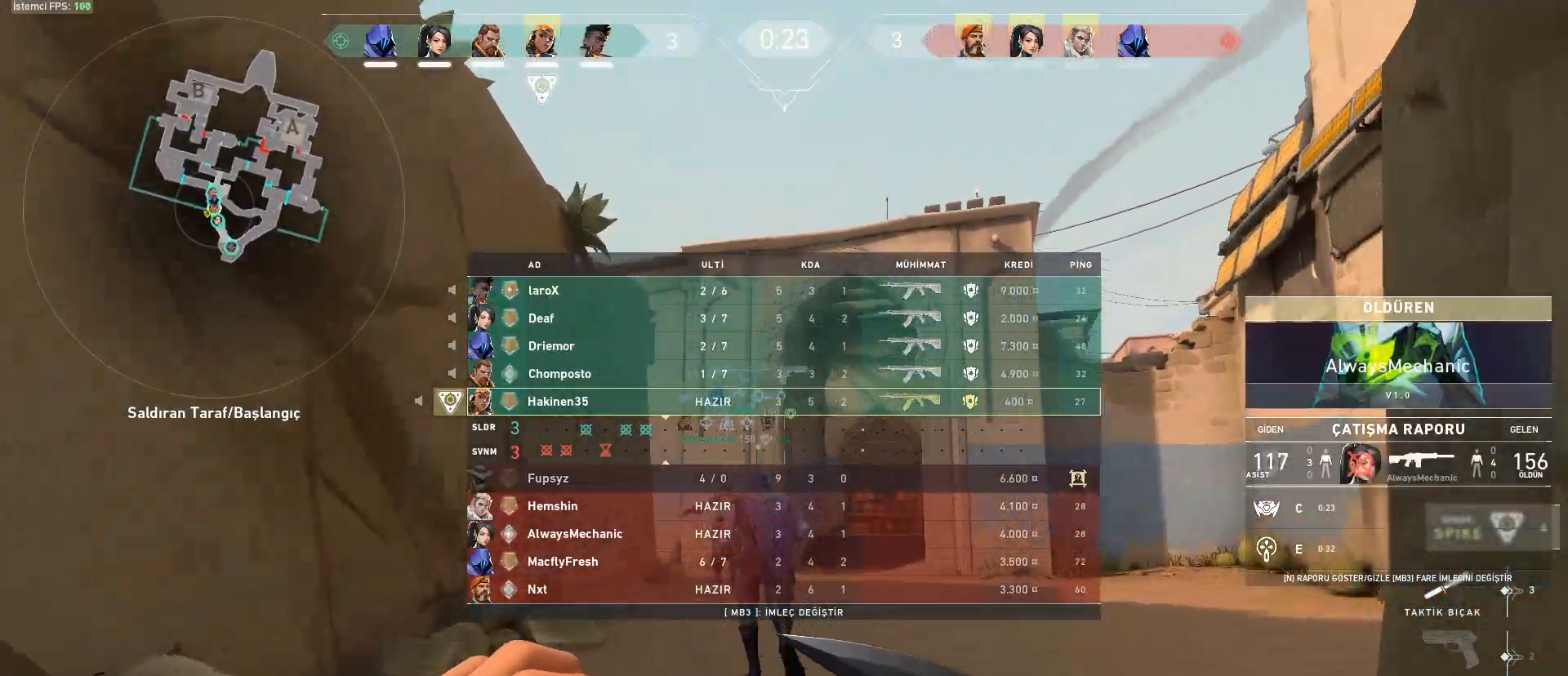
{"keys": ["tab", "w"], "mouse": [], "events": []}
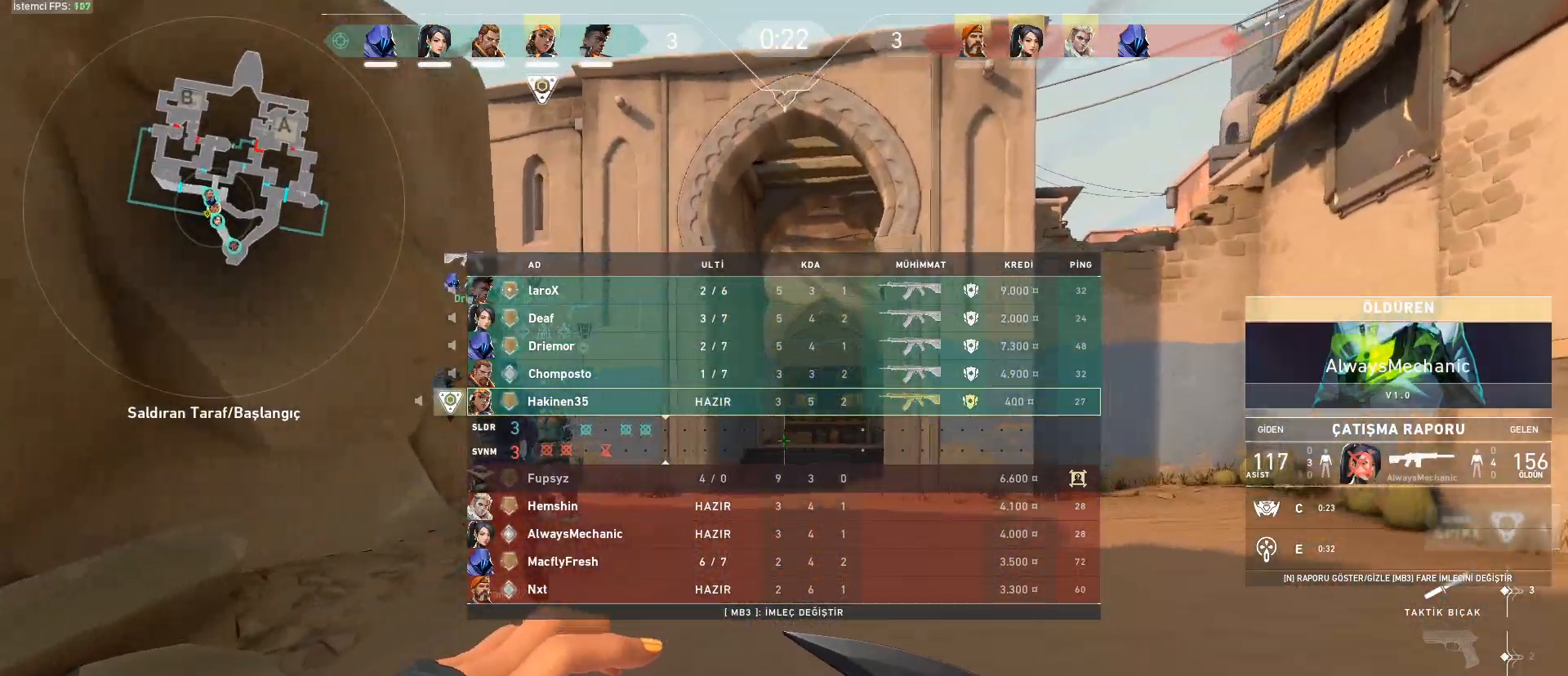
{"keys": ["tab", "w"], "mouse": [], "events": []}
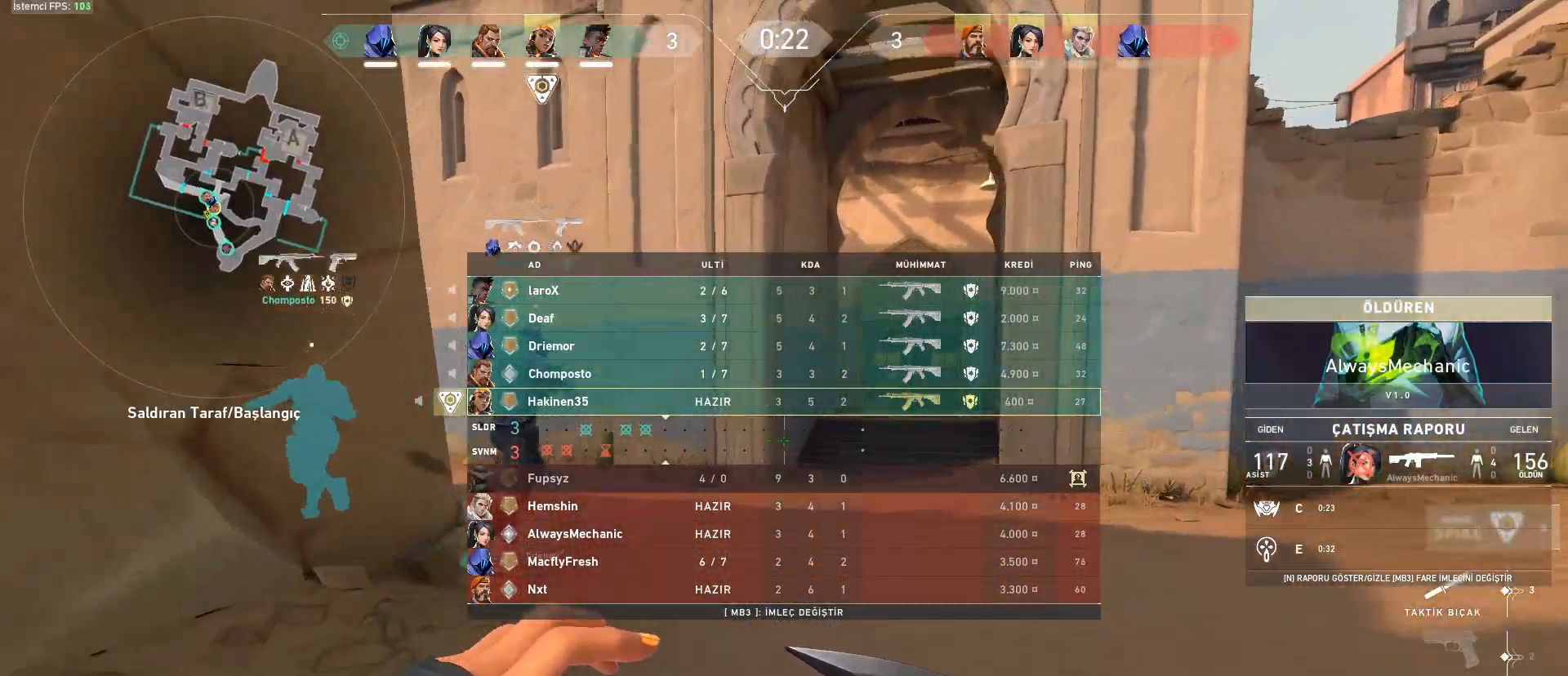
{"keys": ["tab", "w"], "mouse": [], "events": [[33, "d", "down"], [33, "space", "down"], [217, "space", "up"], [217, "w", "up"], [367, "d", "up"], [400, "w", "down"]]}
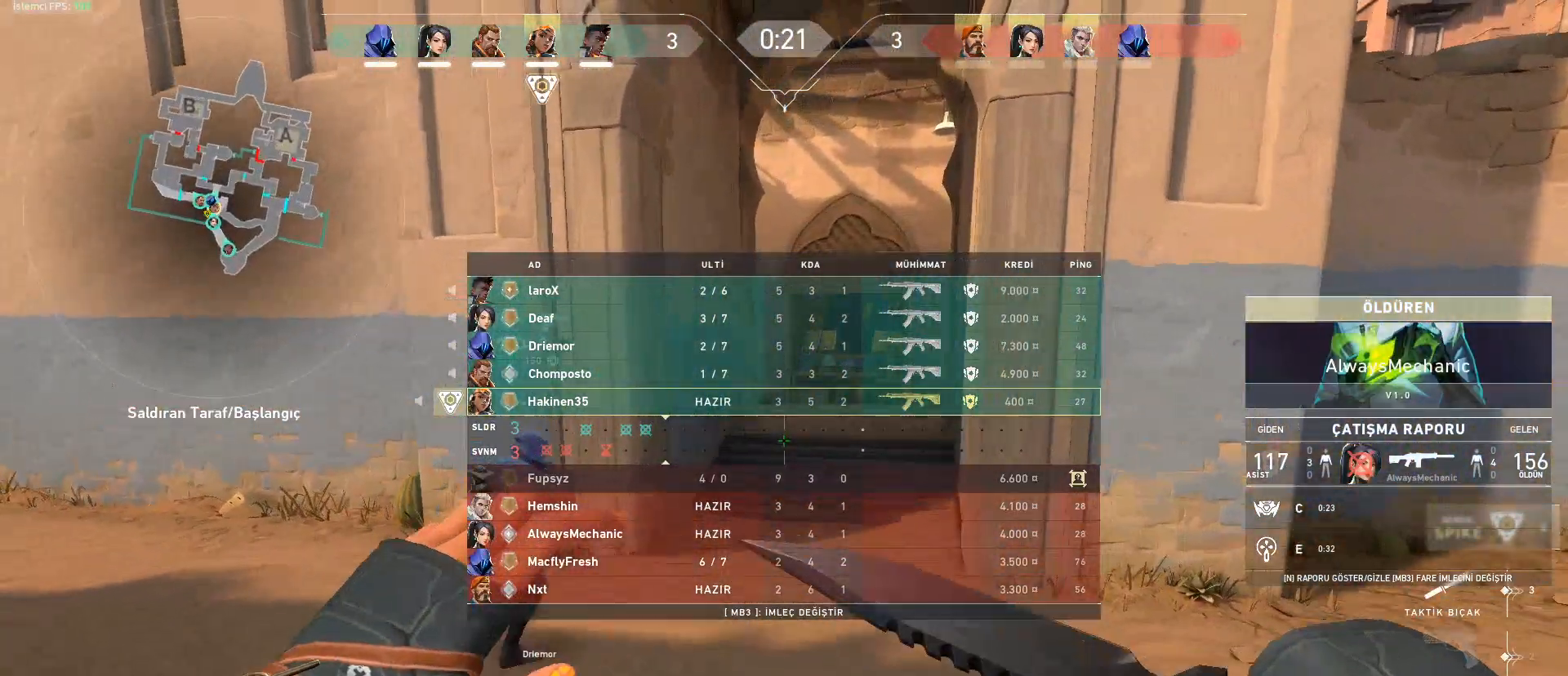
{"keys": ["ctrl", "space", "w"], "mouse": [], "events": [[184, "tab", "up"], [284, "space", "down"], [467, "ctrl", "down"]]}
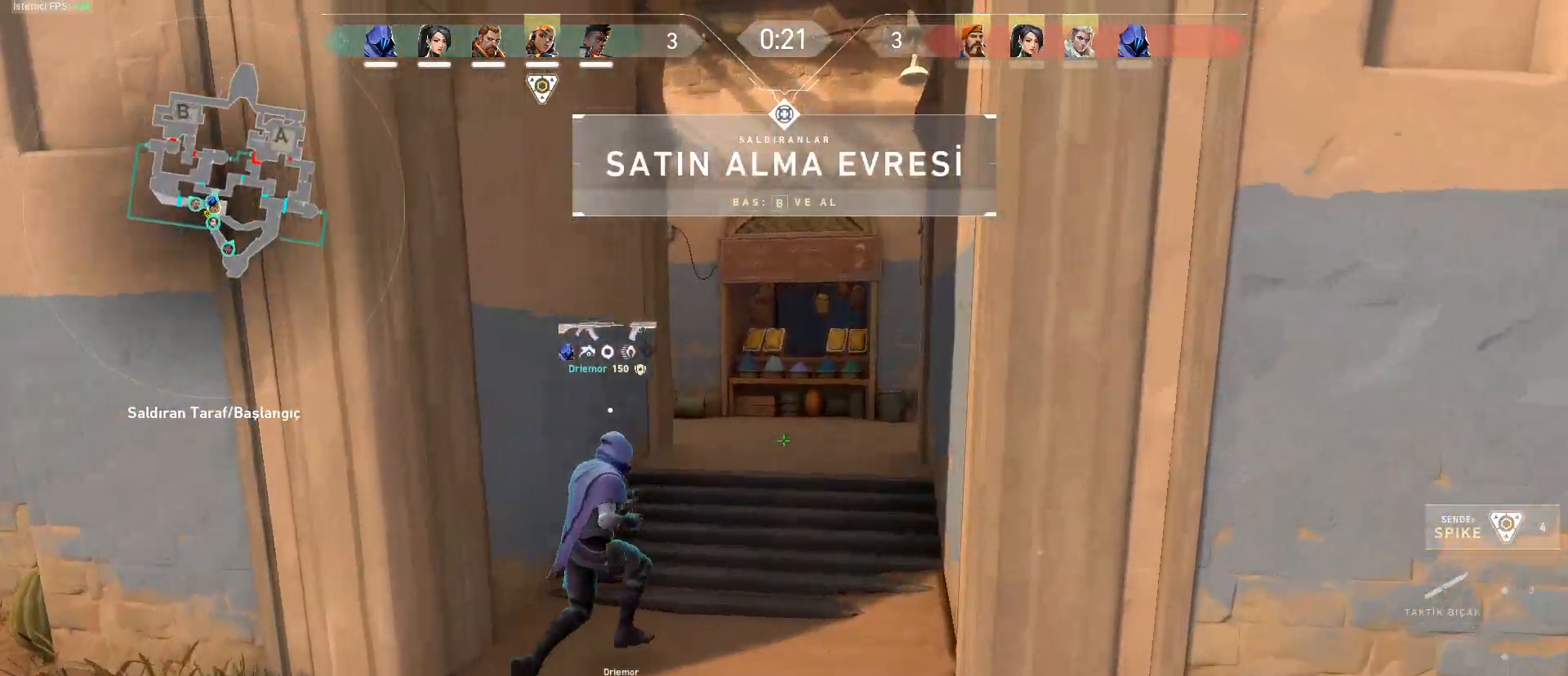
{"keys": ["w"], "mouse": [], "events": [[16, "space", "up"], [167, "ctrl", "up"]]}
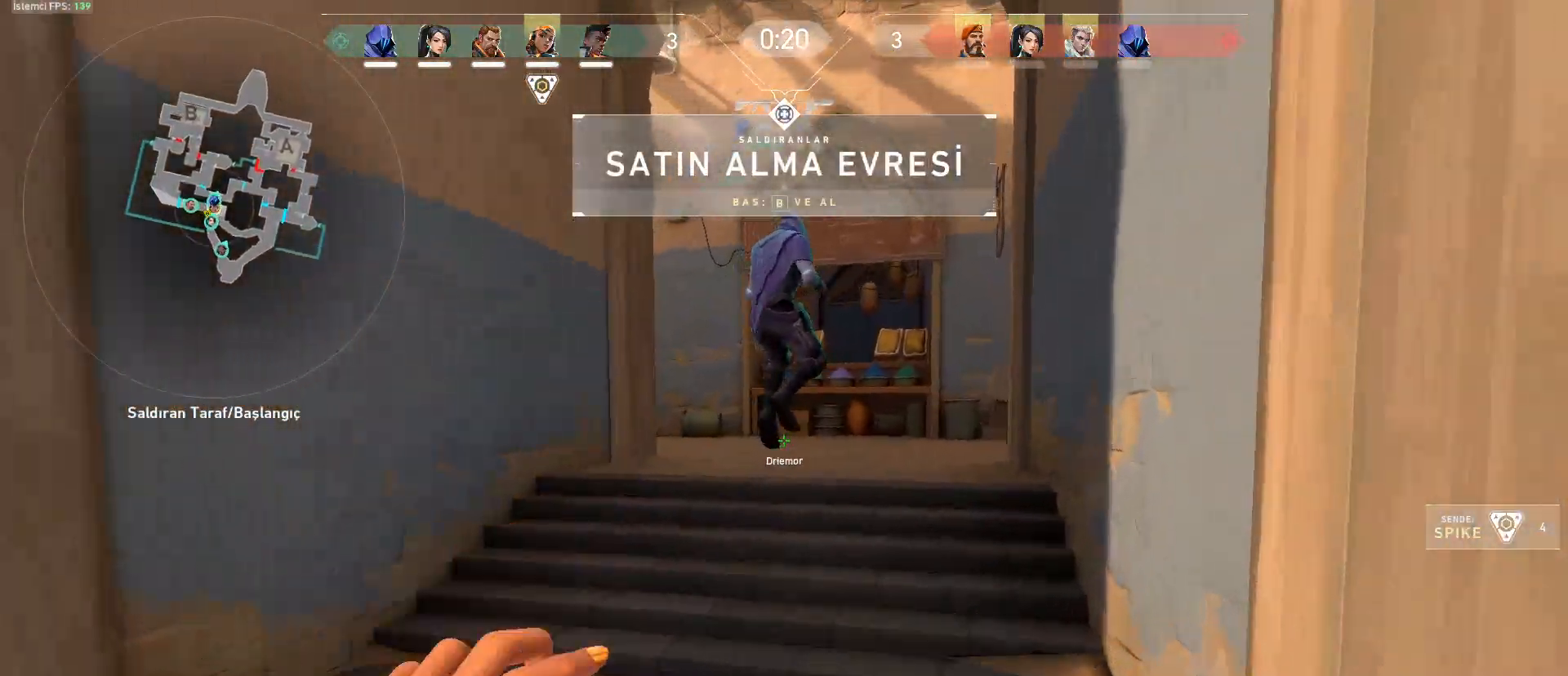
{"keys": ["w"], "mouse": [], "events": []}
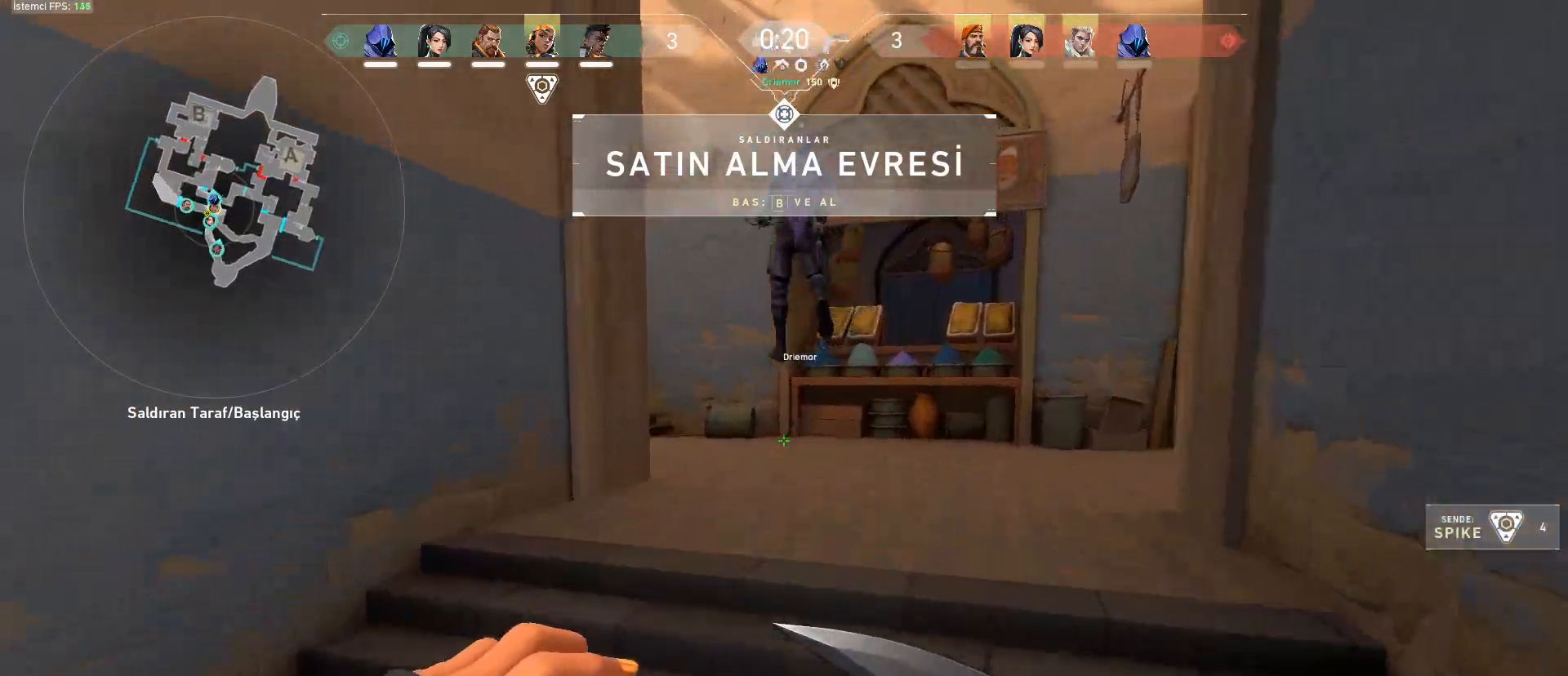
{"keys": ["tab", "w"], "mouse": [], "events": [[50, "d", "down"], [50, "shift", "down"], [50, "space", "down"], [183, "a", "down"], [183, "d", "up"], [233, "a", "up"], [233, "shift", "up"], [233, "space", "up"], [384, "tab", "down"]]}
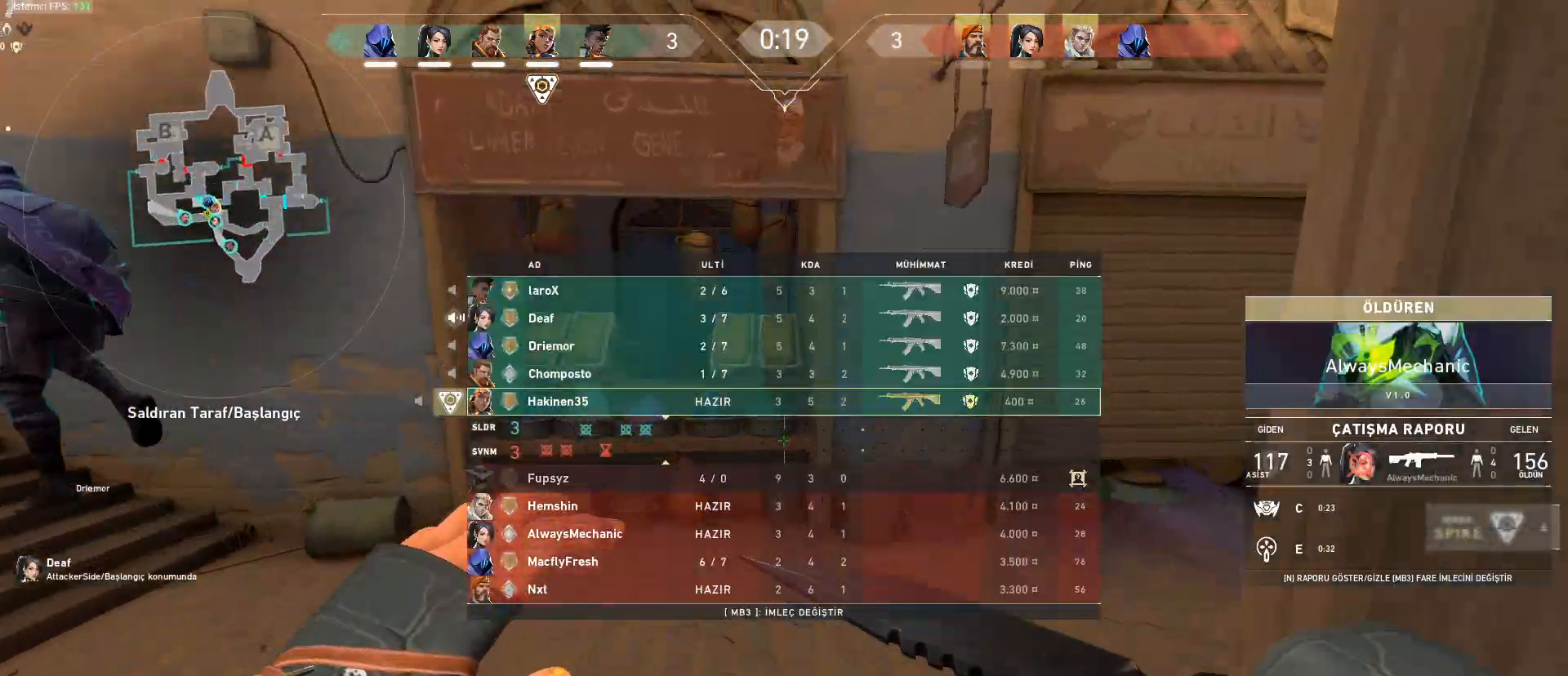
{"keys": ["d", "tab", "w"], "mouse": [], "events": [[150, "d", "down"], [201, "space", "down"], [201, "w", "up"], [434, "space", "up"], [434, "w", "down"]]}
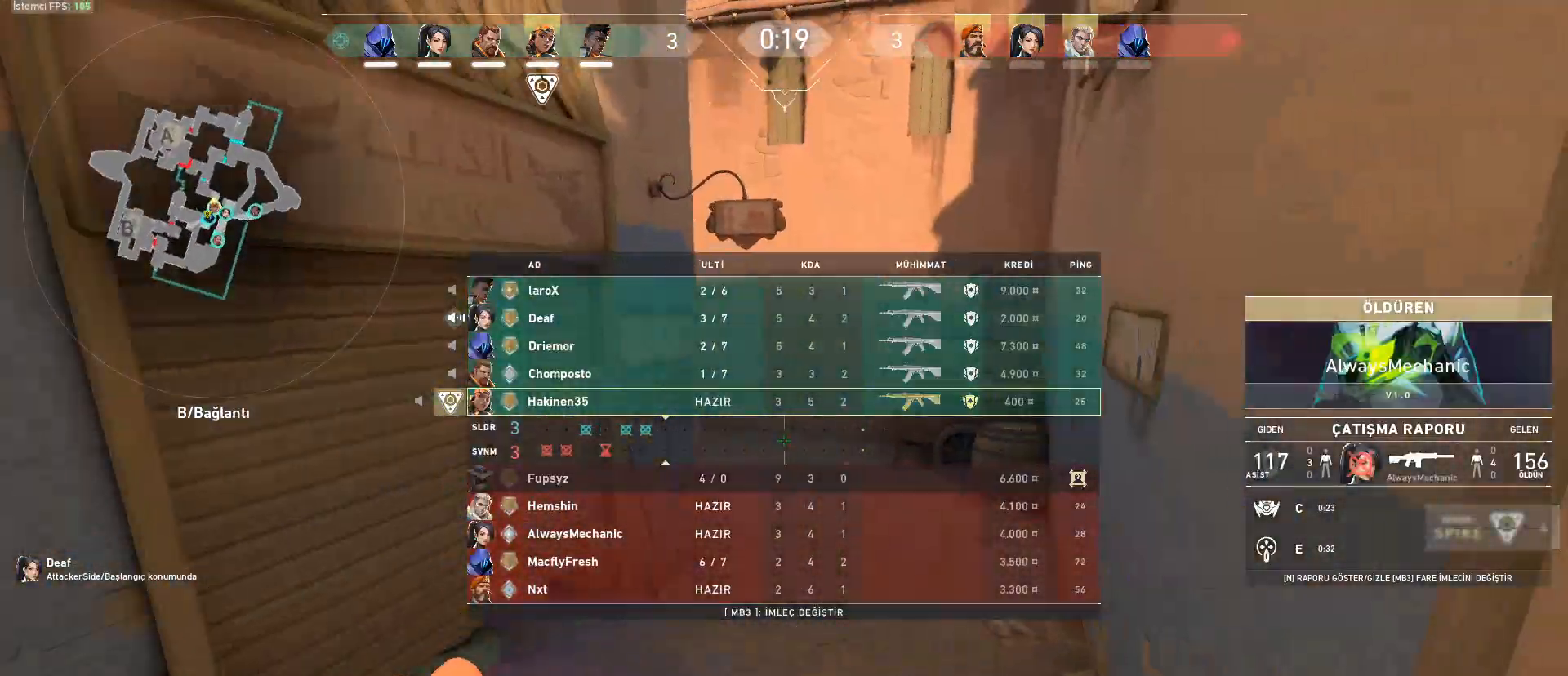
{"keys": ["ctrl", "space", "w"], "mouse": [], "events": [[33, "tab", "up"], [217, "d", "up"], [400, "ctrl", "down"], [400, "space", "down"]]}
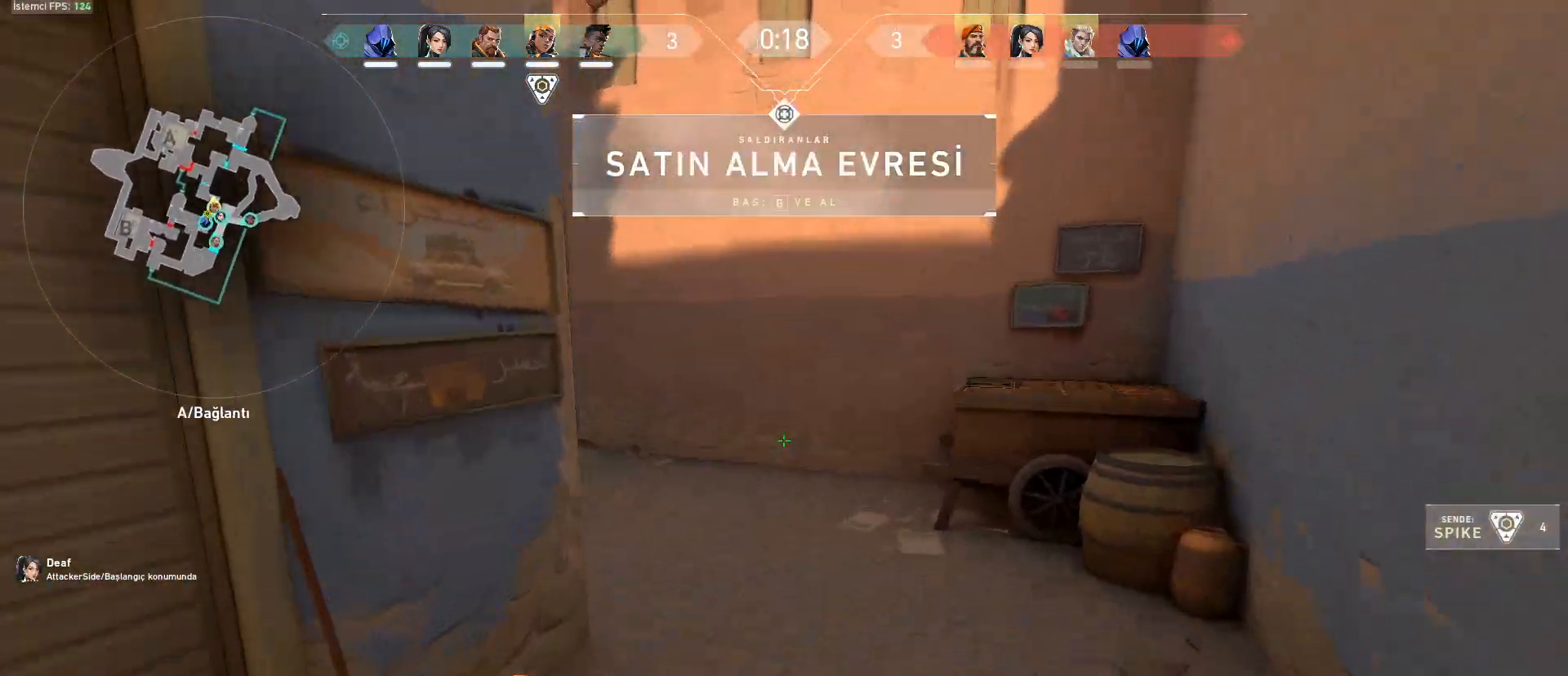
{"keys": ["w"], "mouse": [], "events": [[84, "space", "up"], [134, "a", "down"], [184, "ctrl", "up"], [234, "a", "up"]]}
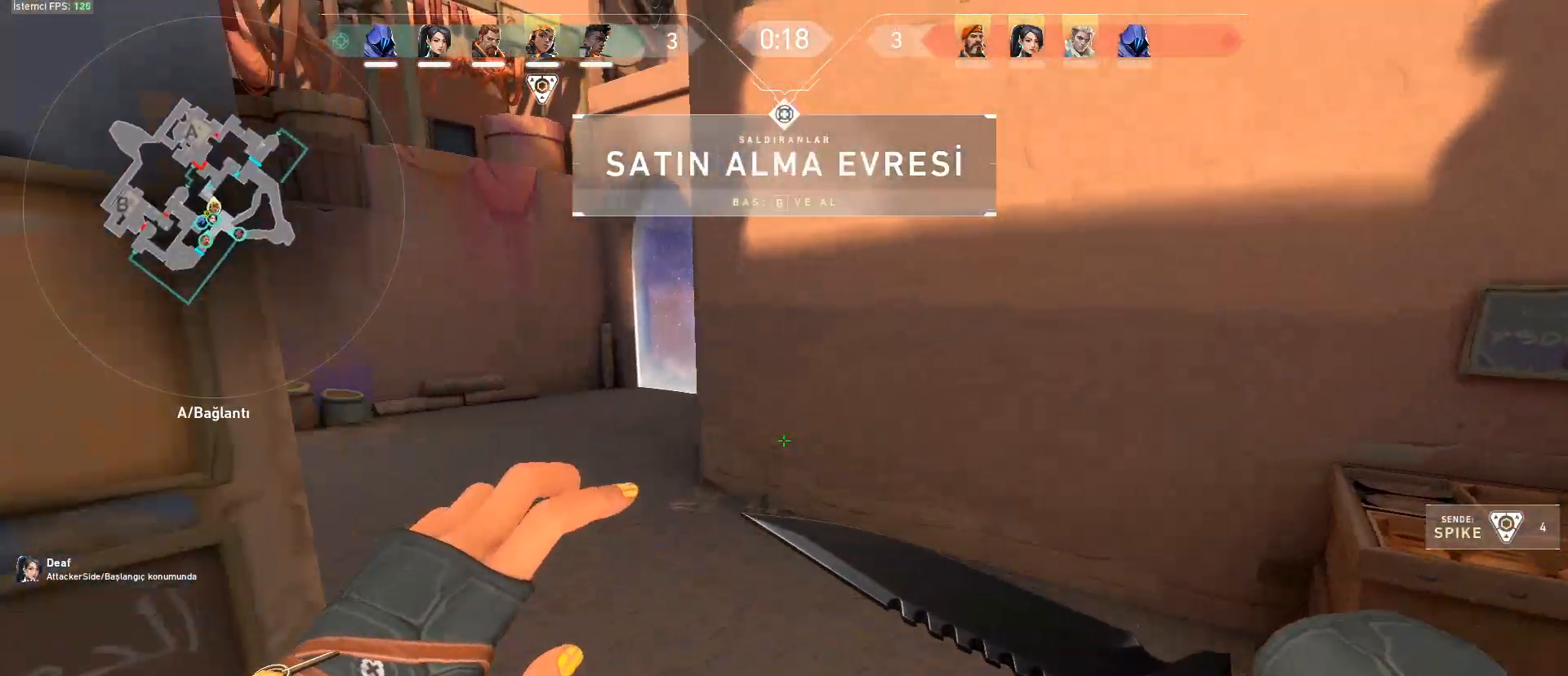
{"keys": ["a", "shift", "w"], "mouse": [], "events": [[167, "a", "down"], [167, "space", "down"], [167, "w", "up"], [217, "shift", "down"], [401, "space", "up"], [401, "w", "down"]]}
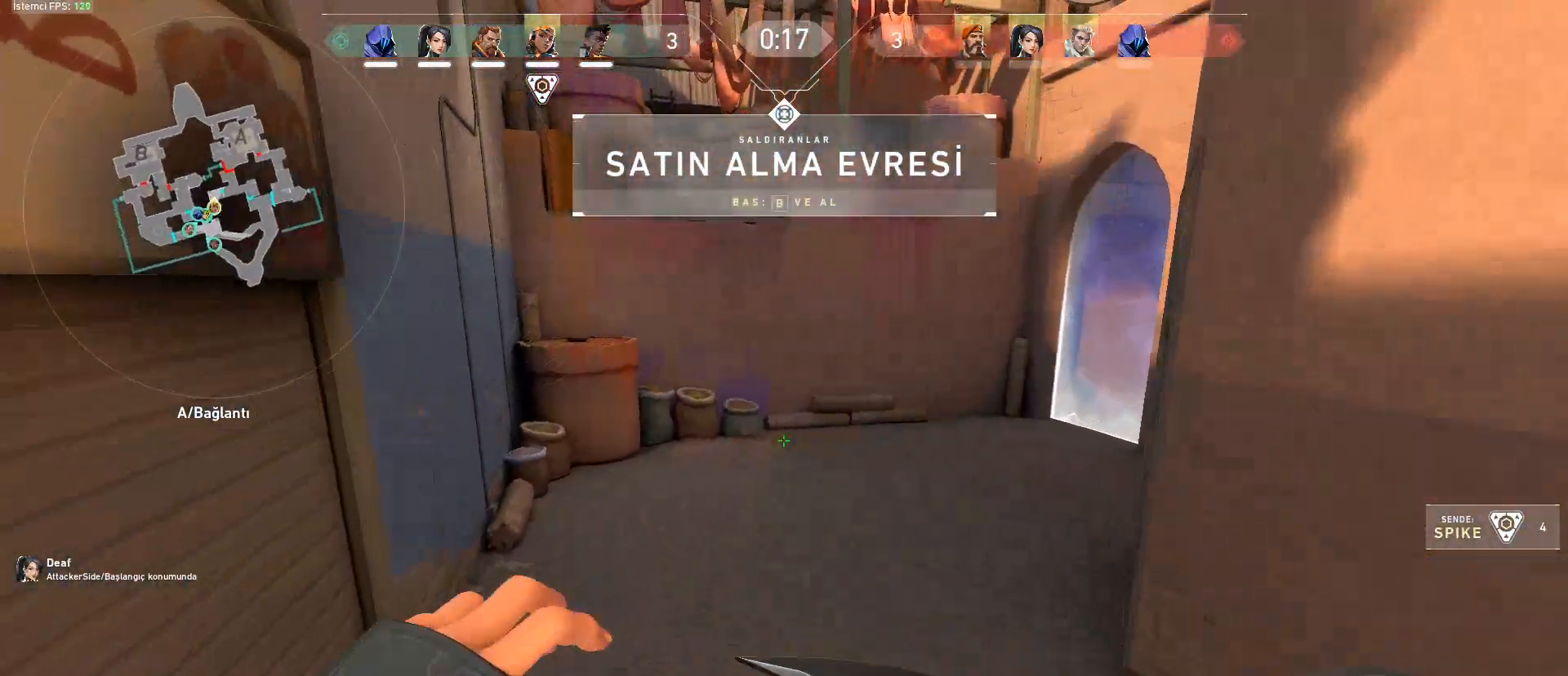
{"keys": ["d", "shift", "space"], "mouse": [], "events": [[50, "shift", "up"], [100, "a", "up"], [333, "d", "down"], [367, "space", "down"], [417, "shift", "down"], [417, "w", "up"]]}
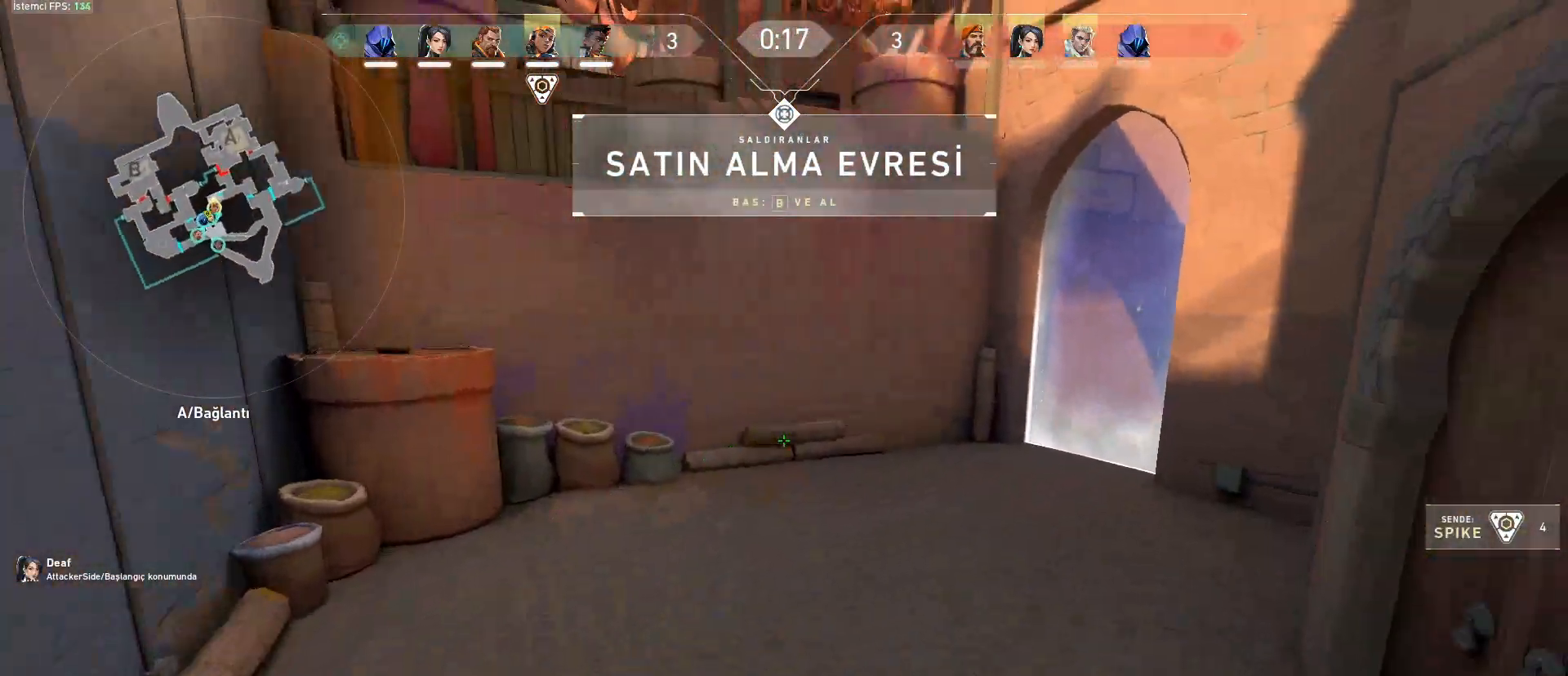
{"keys": ["shift", "w"], "mouse": [], "events": [[17, "a", "down"], [67, "space", "up"], [100, "d", "up"], [100, "w", "down"], [250, "a", "up"]]}
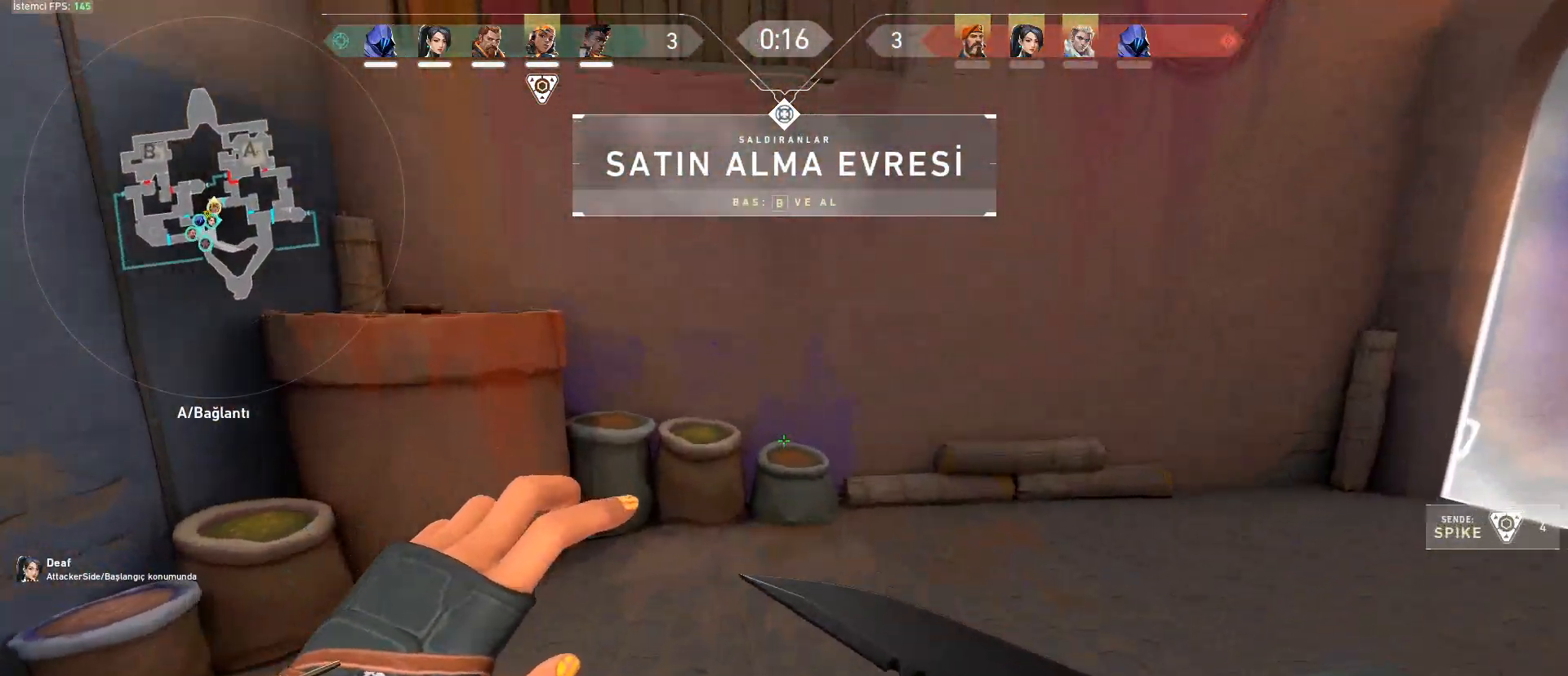
{"keys": ["a", "shift", "w"], "mouse": [], "events": [[33, "d", "down"], [33, "space", "down"], [217, "d", "up"], [217, "space", "up"], [267, "a", "down"]]}
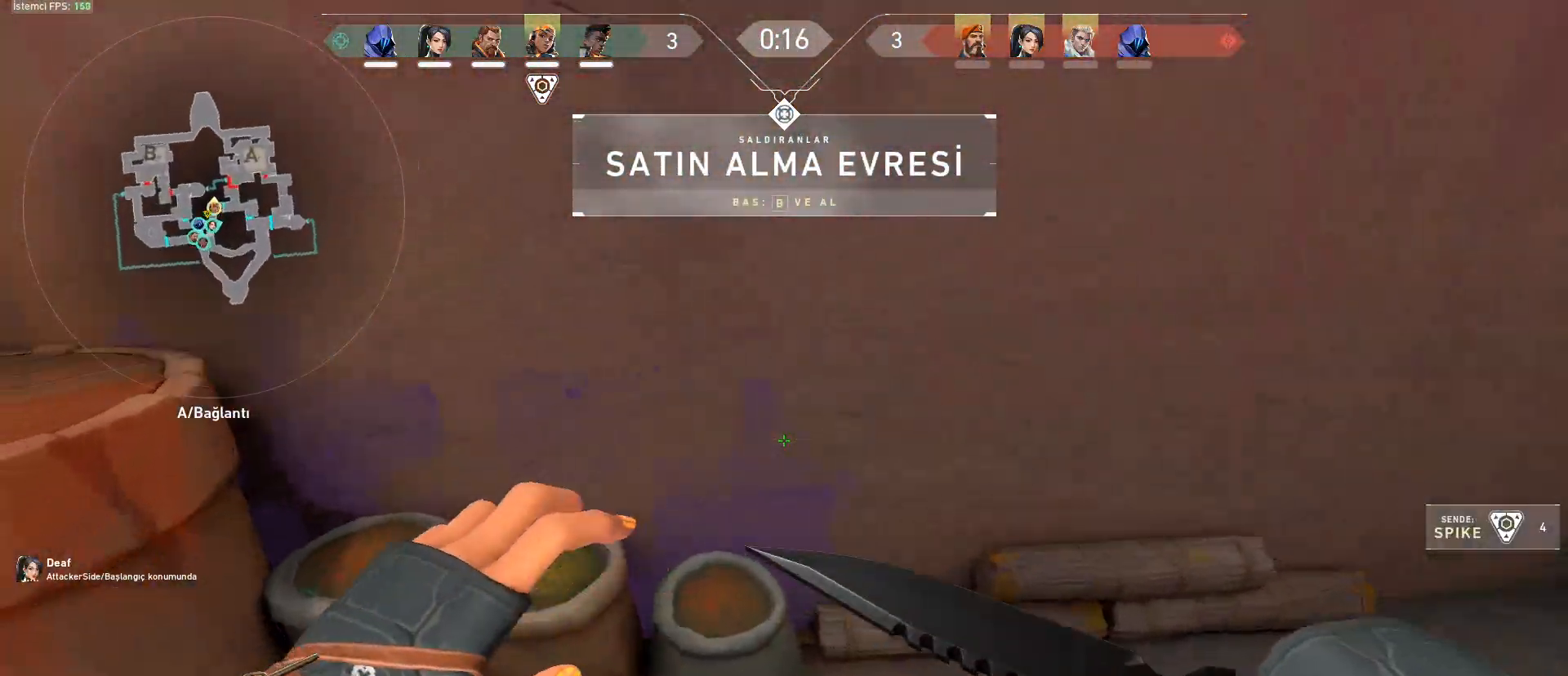
{"keys": ["ctrl", "w"], "mouse": ["left"], "events": [[184, "a", "up"], [234, "shift", "up"], [284, "mouse_left", "down"], [367, "ctrl", "down"]]}
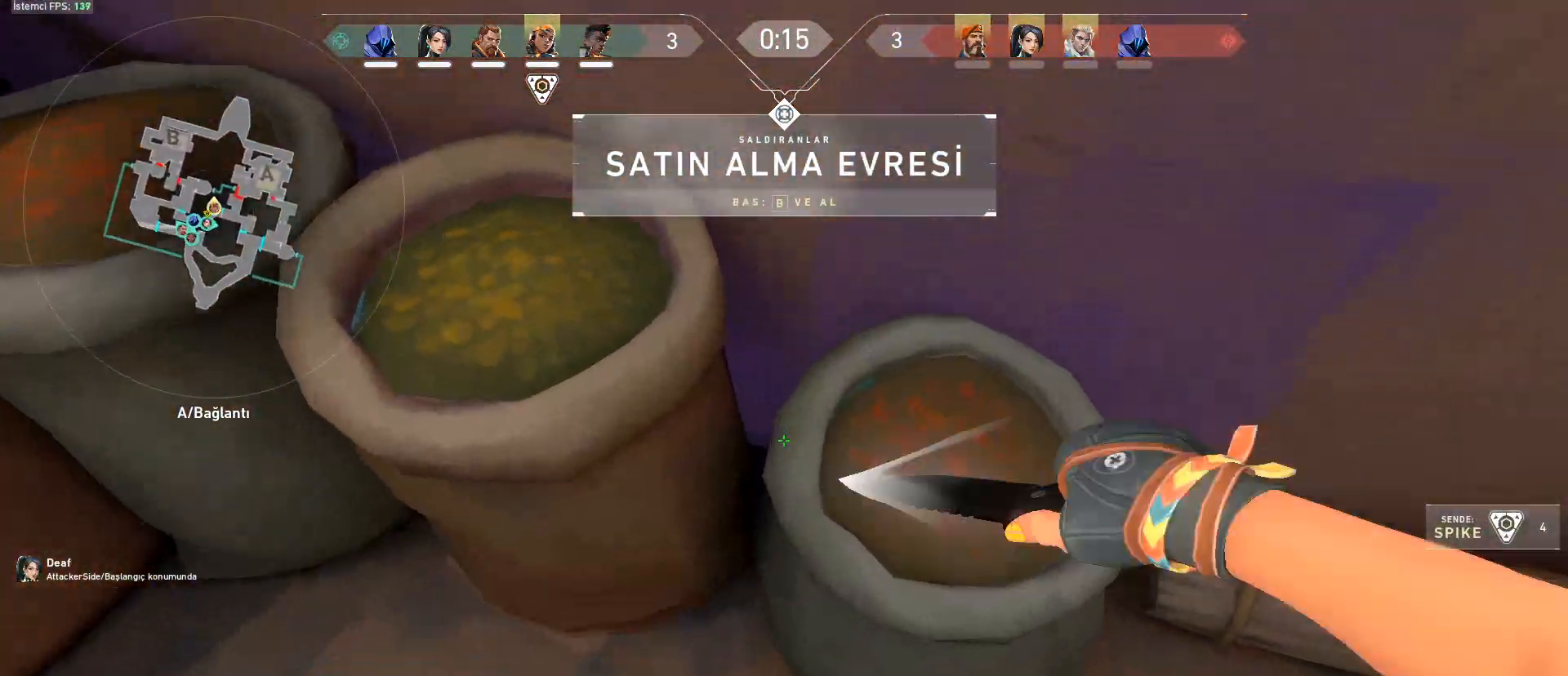
{"keys": ["ctrl", "w"], "mouse": ["left"], "events": [[66, "mouse_left", "up"], [383, "mouse_left", "down"]]}
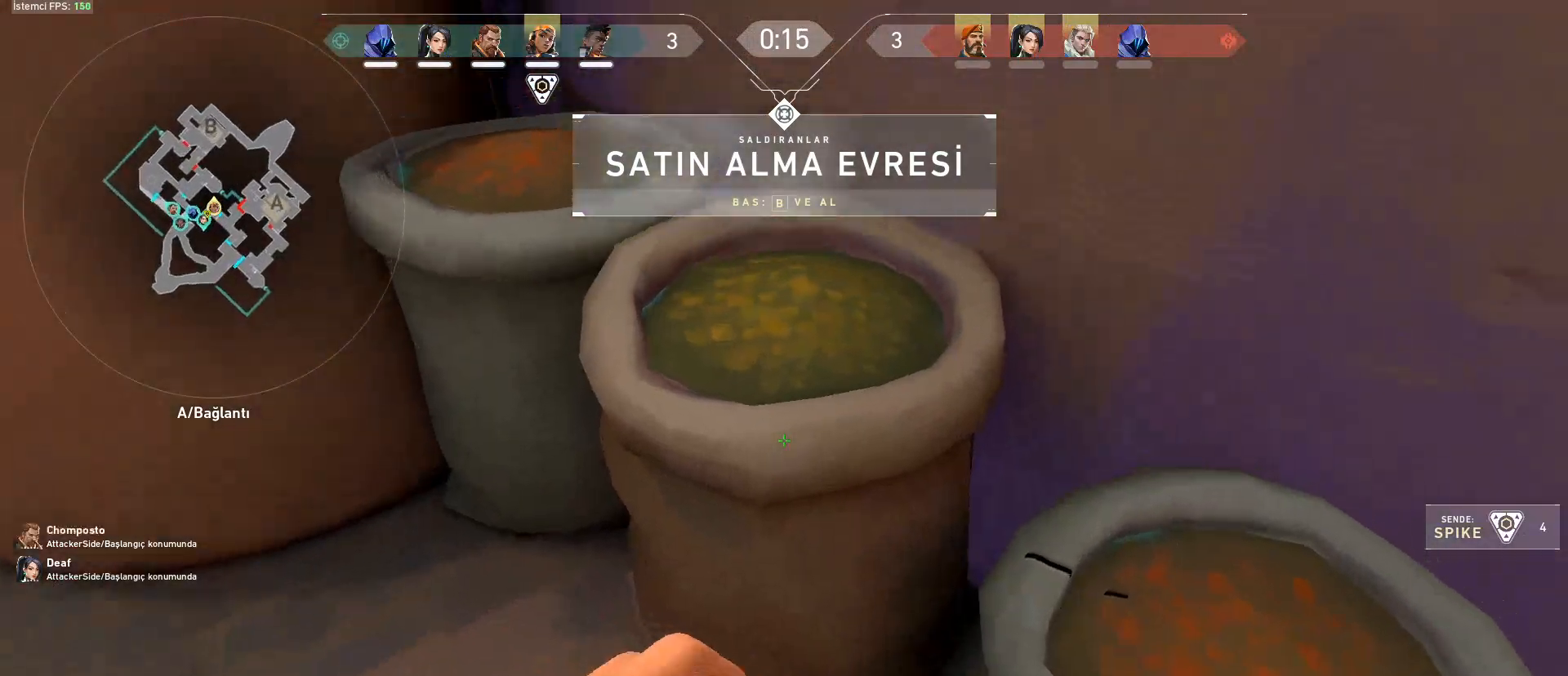
{"keys": ["w"], "mouse": [], "events": [[167, "mouse_left", "up"], [167, "w", "up"], [217, "ctrl", "up"], [334, "w", "down"]]}
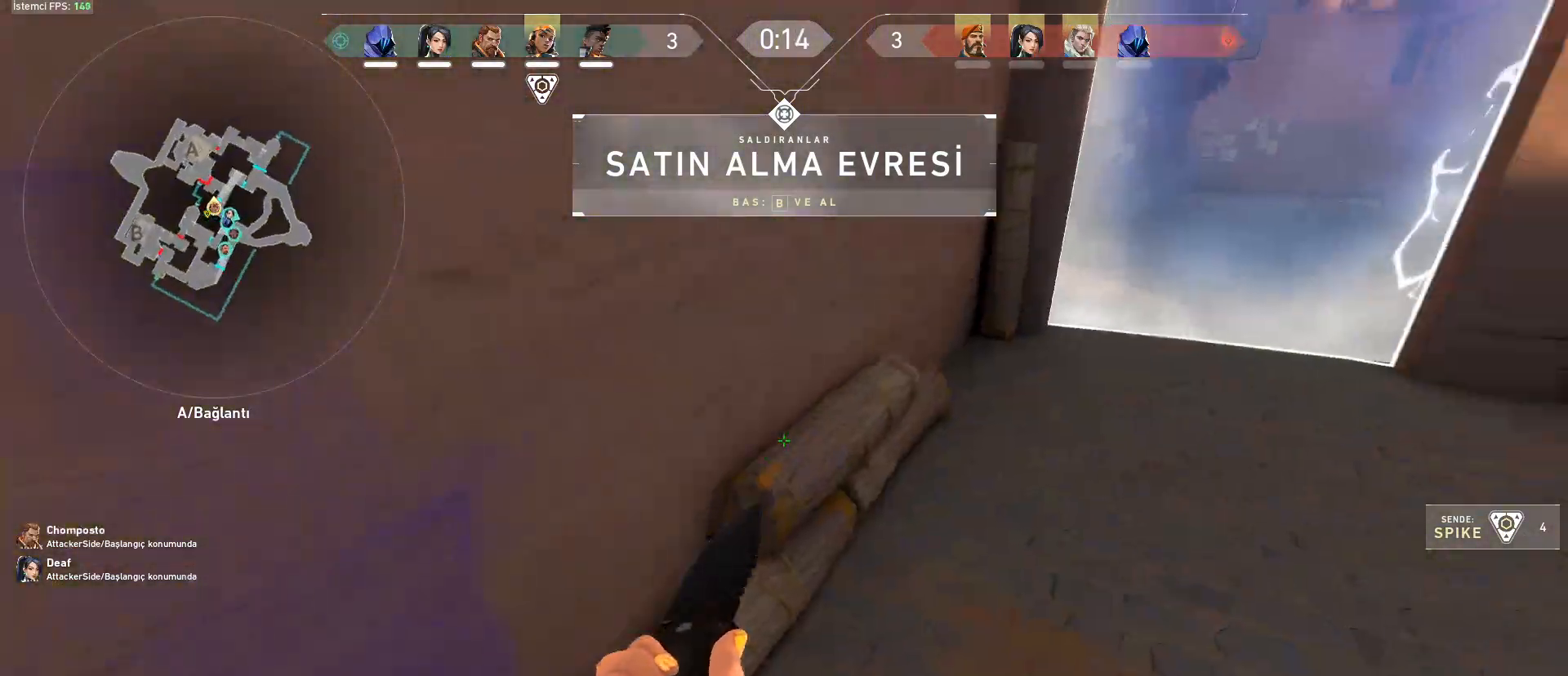
{"keys": ["d", "w"], "mouse": [], "events": [[183, "space", "down"], [233, "d", "down"], [283, "shift", "down"], [417, "space", "up"], [467, "shift", "up"]]}
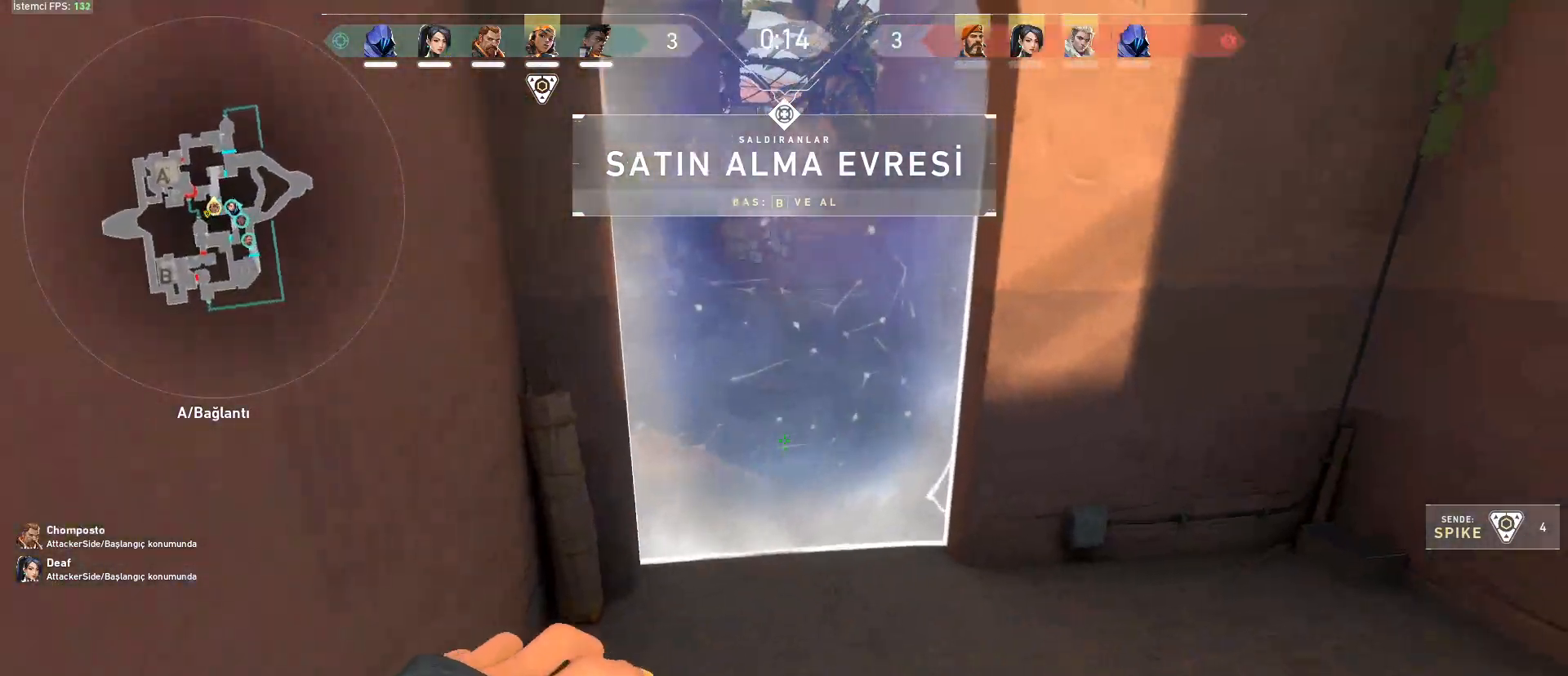
{"keys": ["space", "w"], "mouse": [], "events": [[100, "2", "down"], [150, "d", "up"], [200, "2", "up"], [300, "1", "down"], [334, "1", "up"], [484, "space", "down"]]}
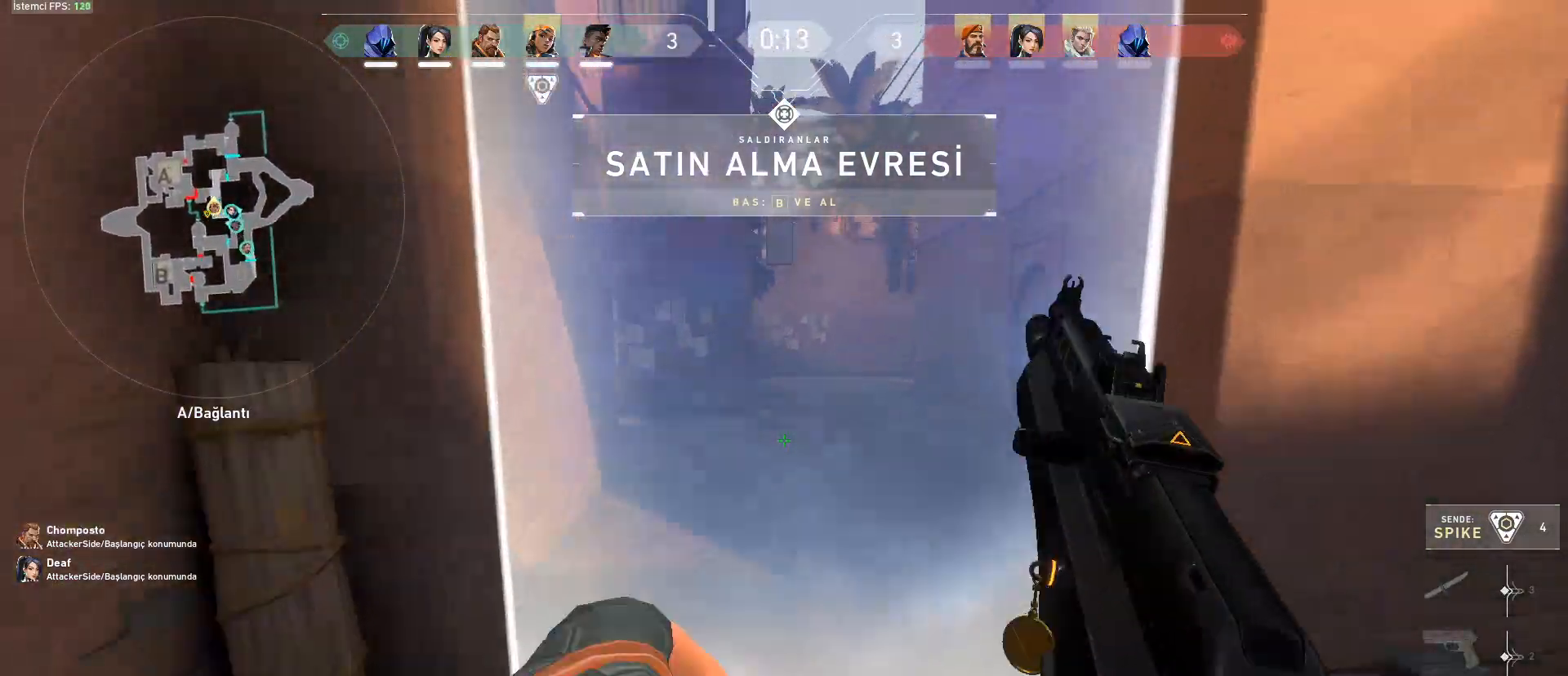
{"keys": ["s"], "mouse": [], "events": [[33, "w", "up"], [217, "d", "down"], [267, "space", "up"], [450, "s", "down"], [500, "d", "up"]]}
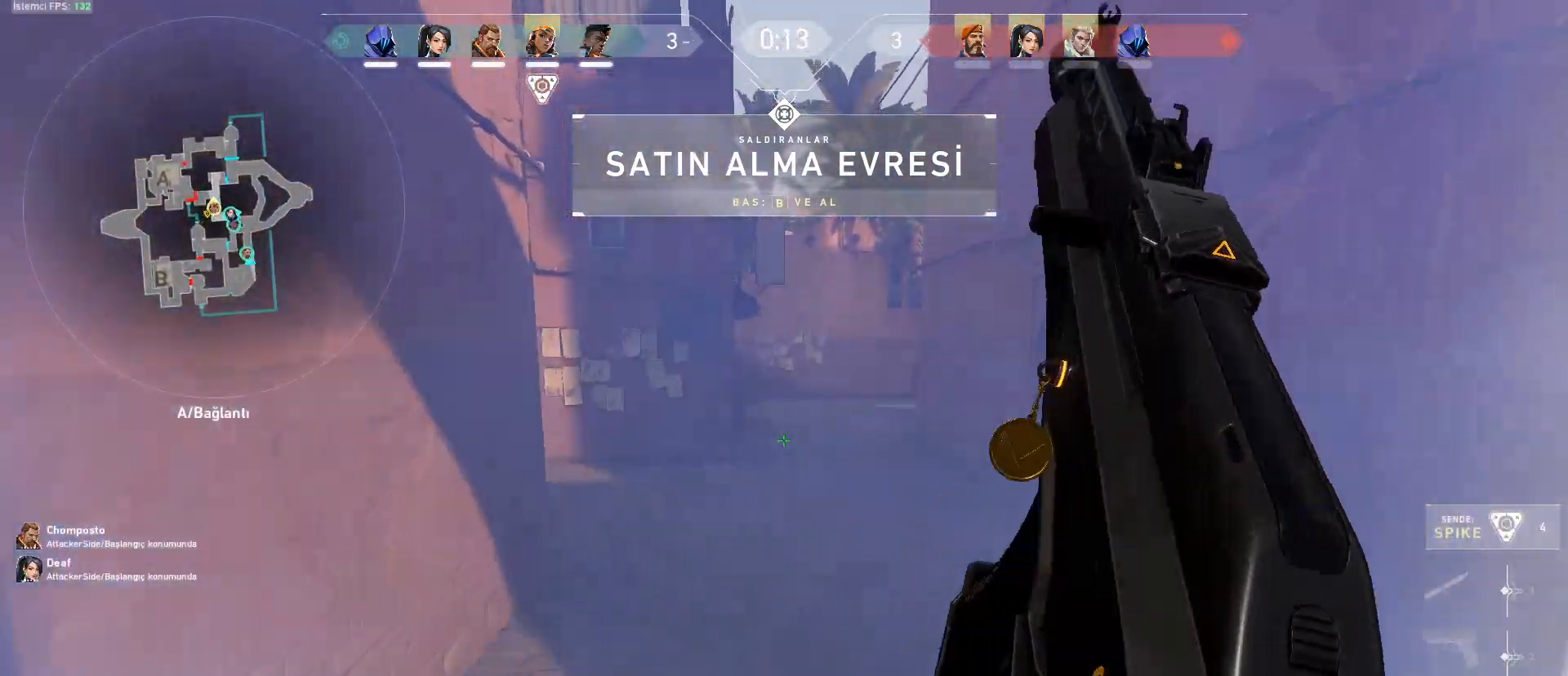
{"keys": ["shift", "w"], "mouse": [], "events": [[184, "d", "down"], [234, "s", "up"], [367, "w", "down"], [417, "d", "up"], [417, "shift", "down"]]}
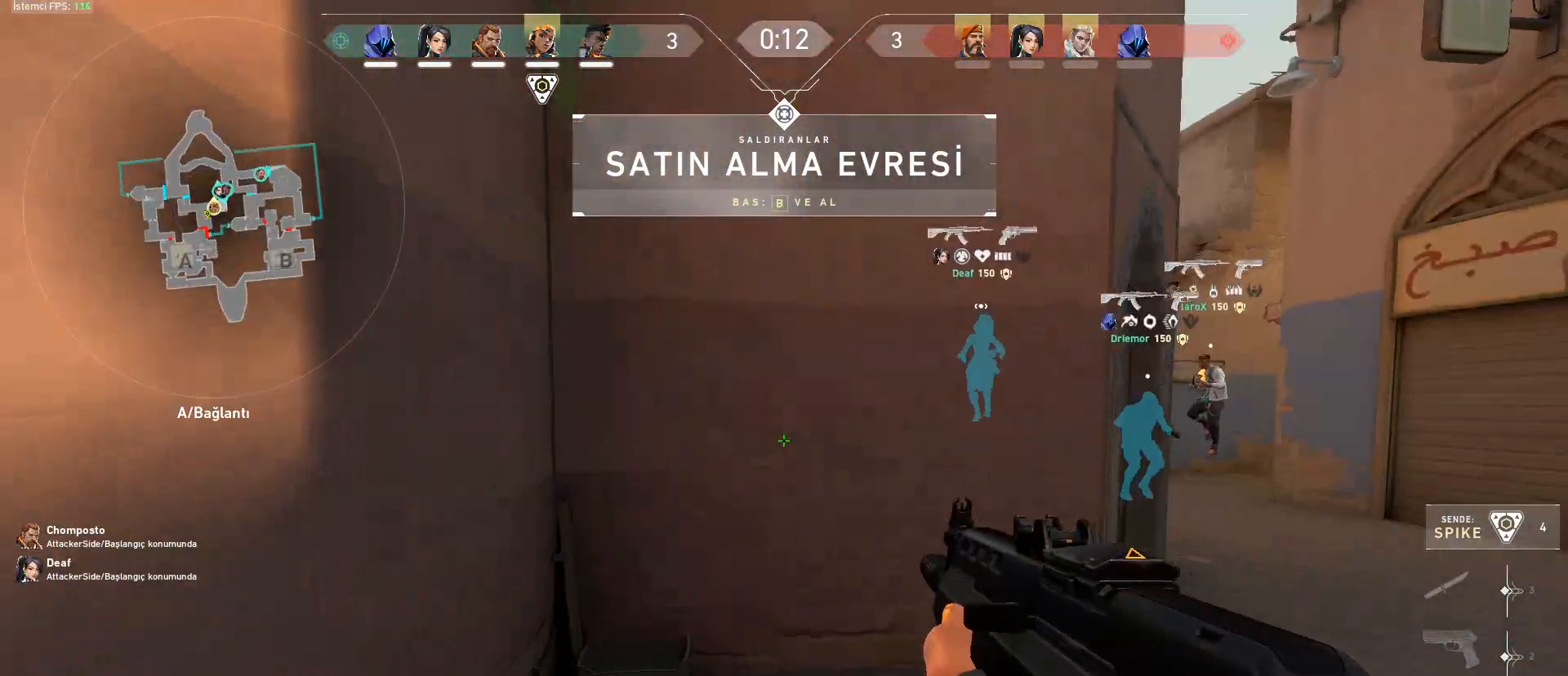
{"keys": ["shift", "w"], "mouse": [], "events": [[200, "3", "down"], [333, "3", "up"]]}
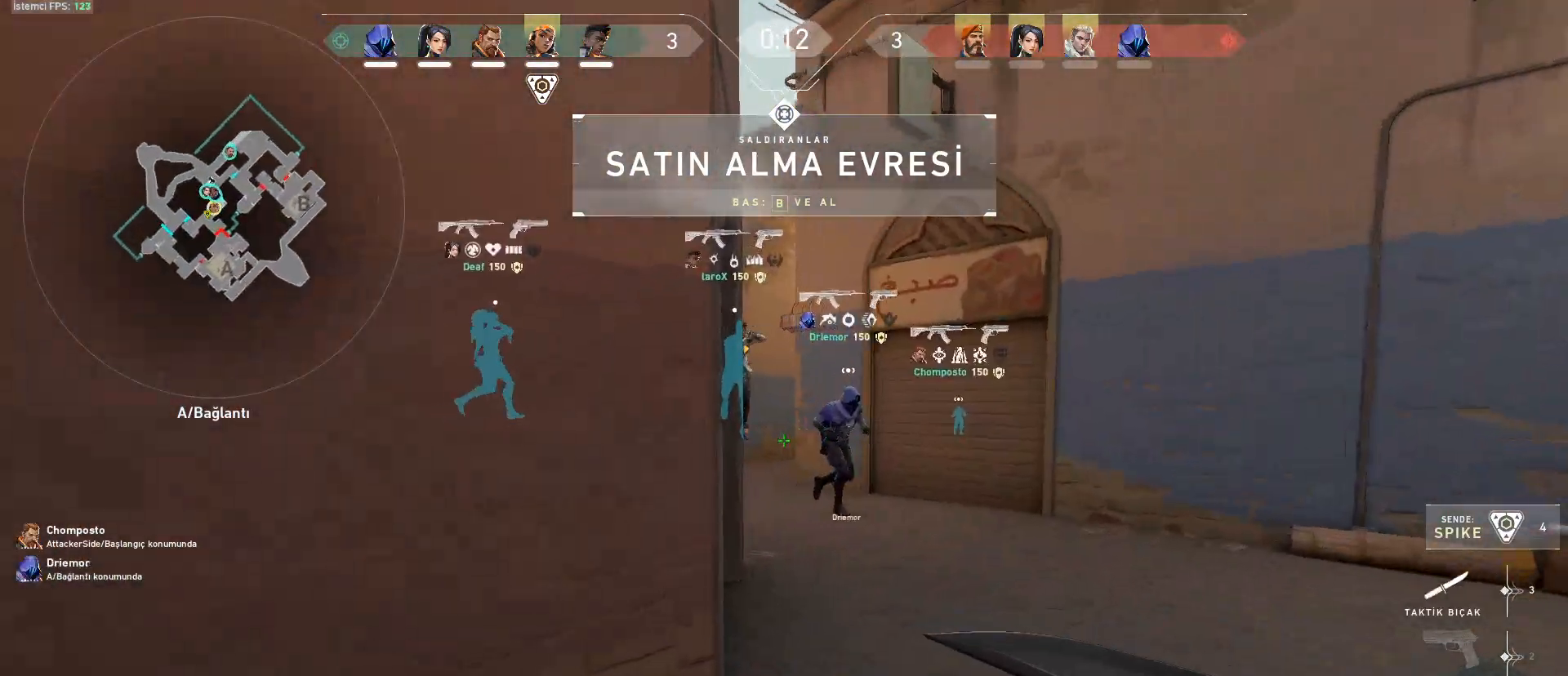
{"keys": ["w"], "mouse": [], "events": [[217, "d", "down"], [217, "shift", "up"], [350, "d", "up"]]}
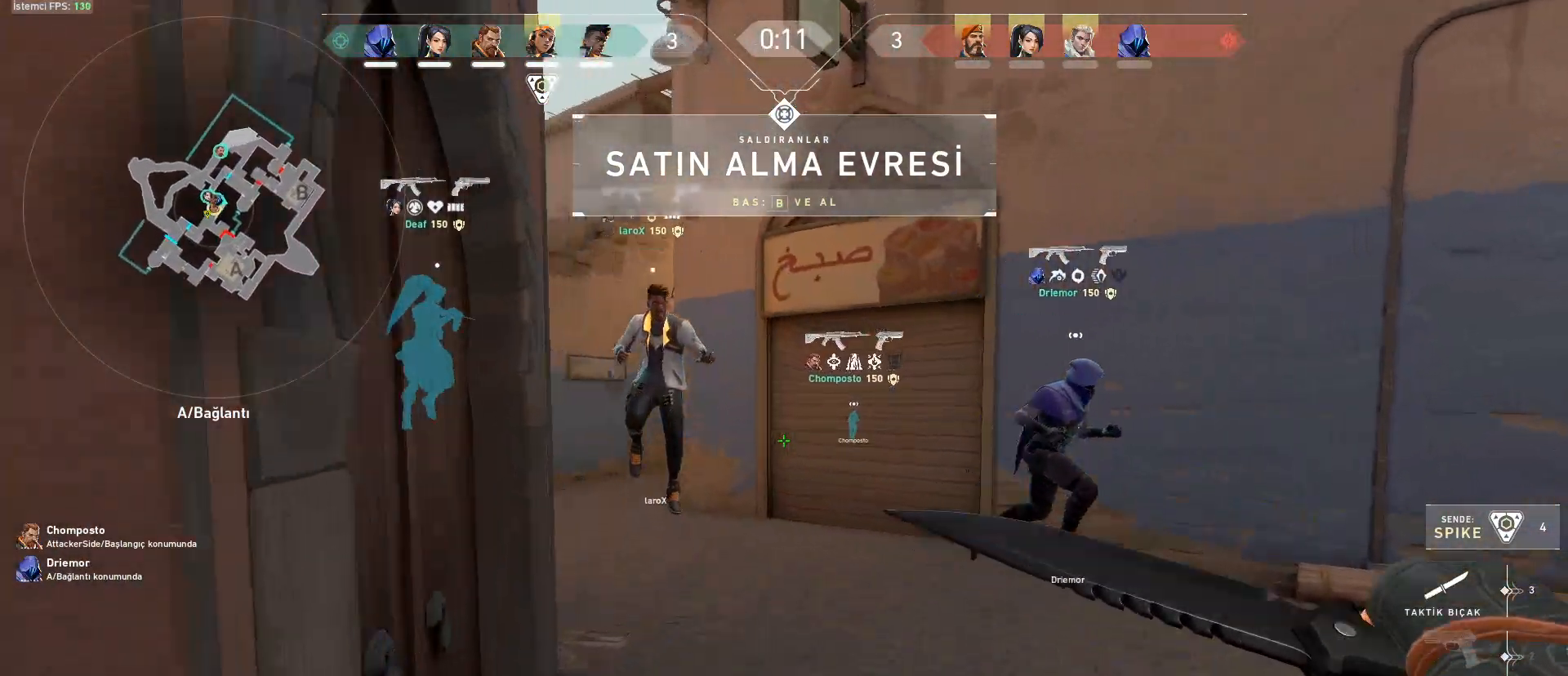
{"keys": ["w"], "mouse": [], "events": [[317, "a", "down"], [467, "a", "up"]]}